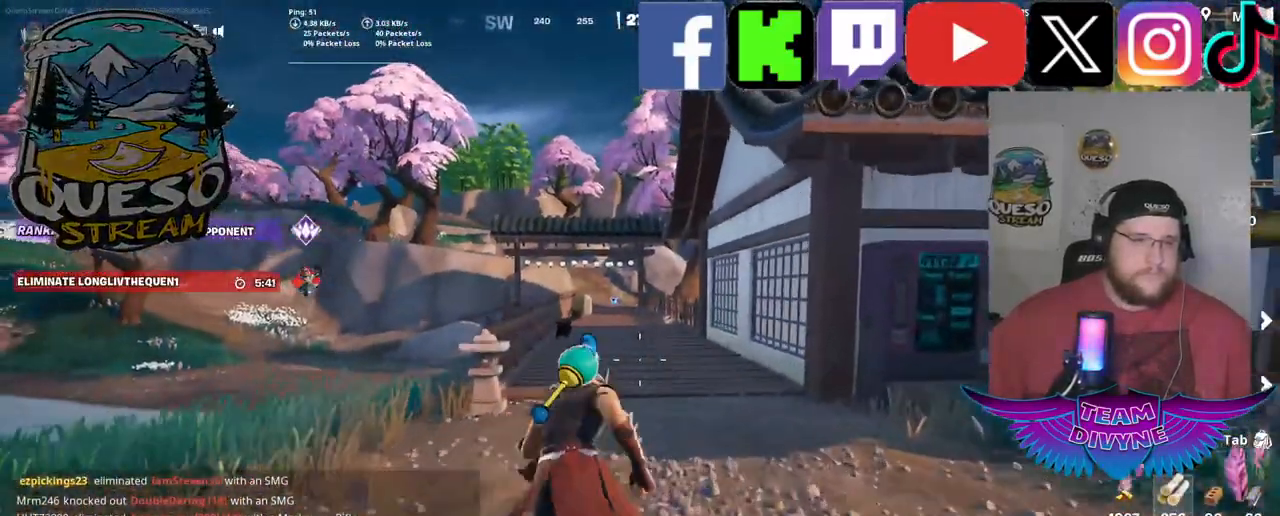
Gameplay with keyboard and mouse; each line is a JSON object with the keys and mouse buttons held at the frame after it. "events" lists presses ("down") and releases ("up") of "1", "2", "3", "4", "5", "a", "alt", "c", "caps_lock", "ctrl", "d", "e", "f", "g", "q", "r", "s", "shift", "space", "t", "tab", "v", "w", "x", "z", "mouse_left", "mouse_wheel" and "mouse_right" between this image and that frame as [ms after this image, input, new state], when the widget could be followed in between. "mouse_left", "mouse_wheel", "mouse_right" = the "left", "wheel", "right" buttons of the "mouse" list. No other keys are recorded. "wheel" means that the mouse wheel is clicked or scrolled. "mouse_move" is the direction in which the mouse moves at that frame (one of eight, or "still"), when it could be read.
{"keys": ["w"], "mouse": [], "mouse_move": "still", "events": []}
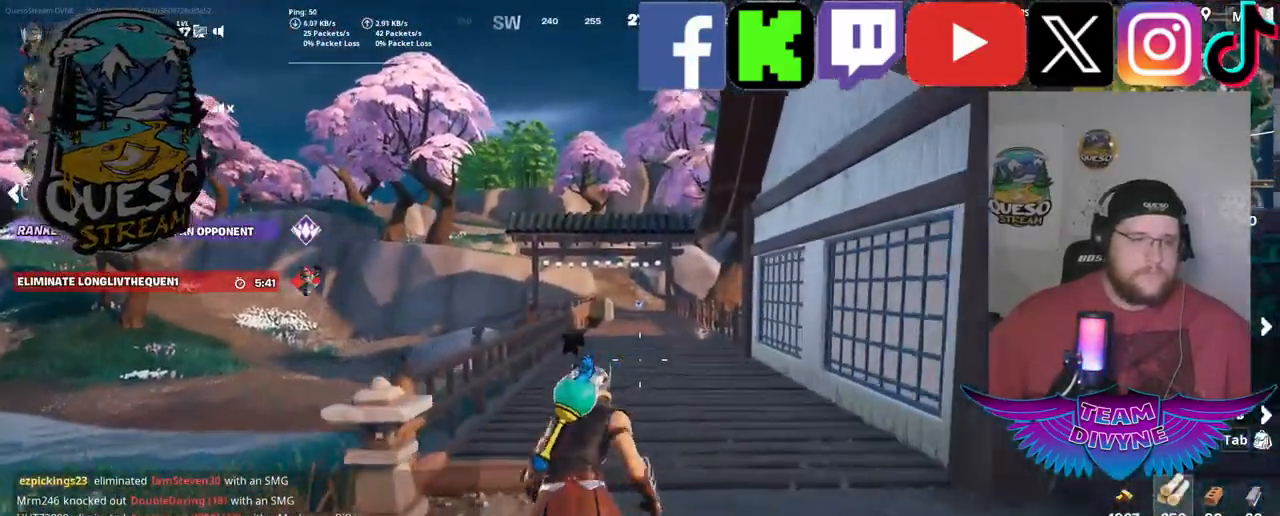
{"keys": ["w"], "mouse": [], "mouse_move": "still", "events": []}
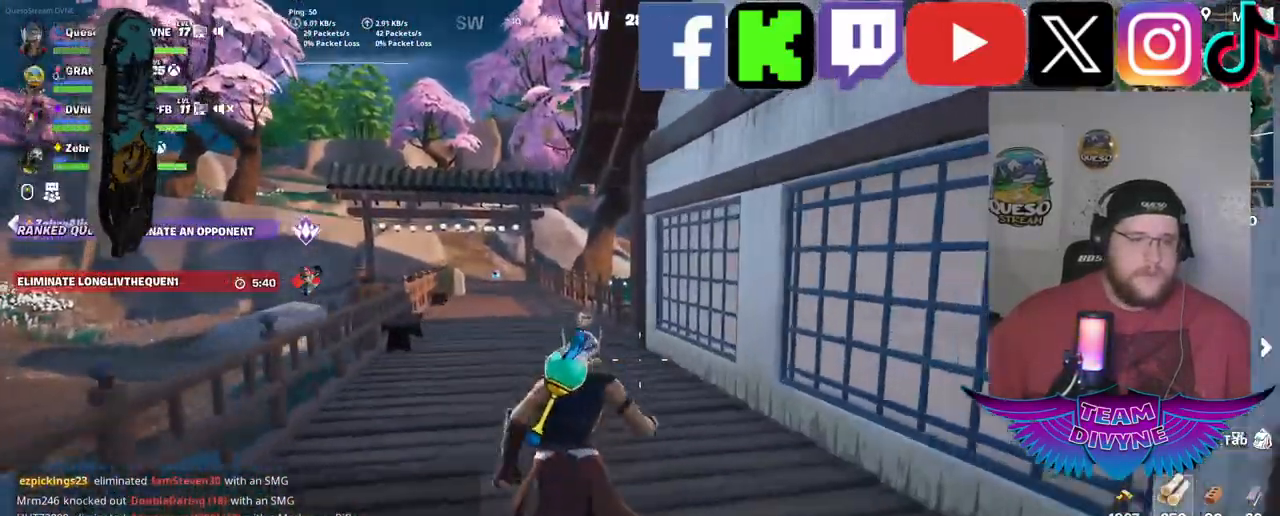
{"keys": ["w"], "mouse": [], "mouse_move": "still", "events": []}
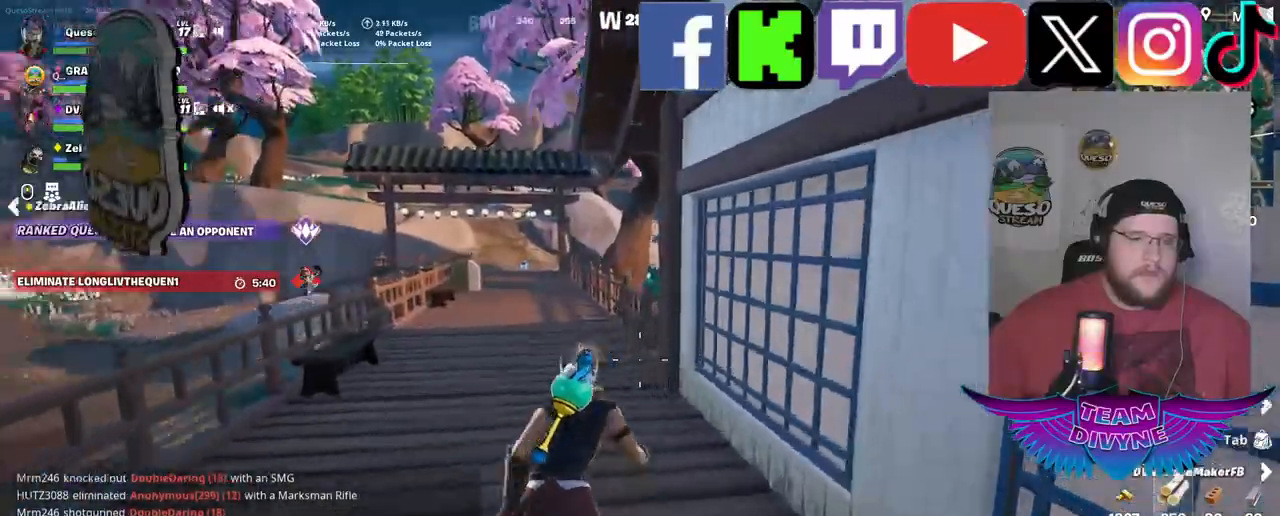
{"keys": ["w"], "mouse": [], "mouse_move": "still", "events": []}
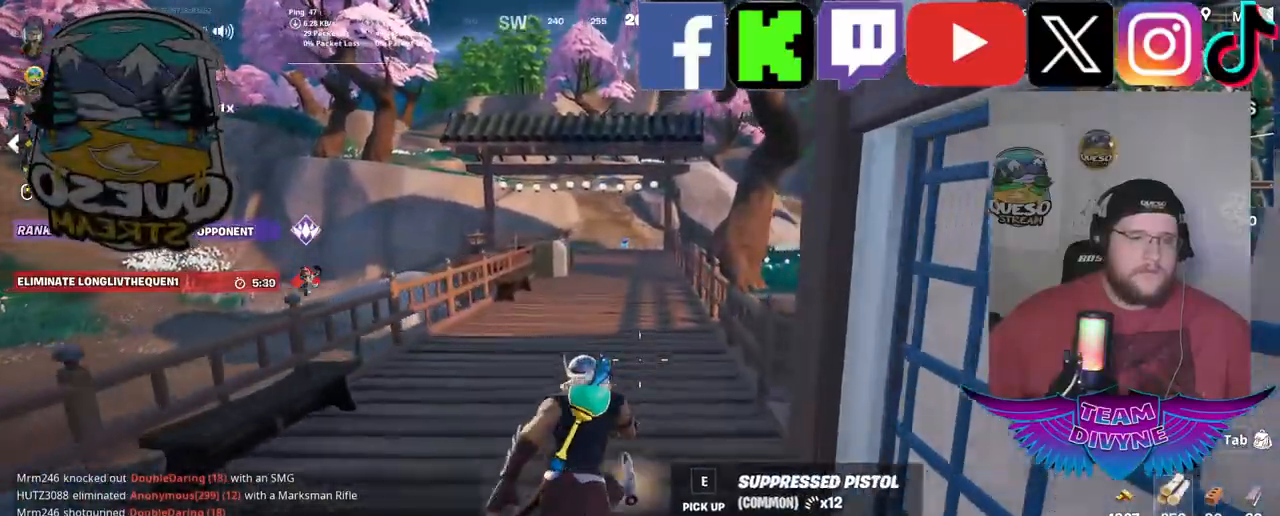
{"keys": ["w"], "mouse": [], "mouse_move": "still", "events": []}
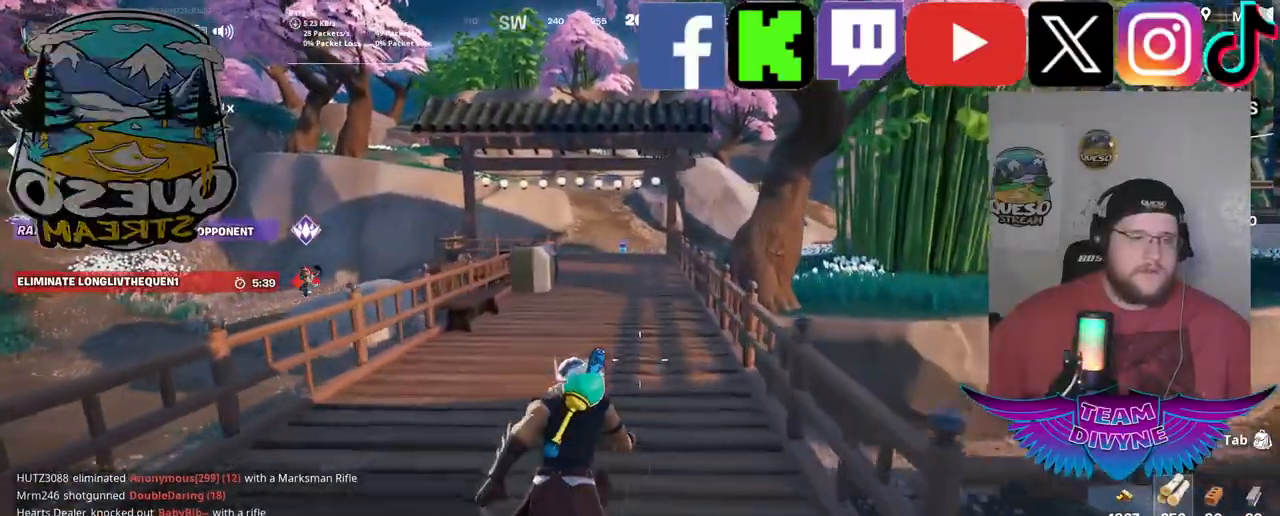
{"keys": ["w"], "mouse": [], "mouse_move": "still", "events": []}
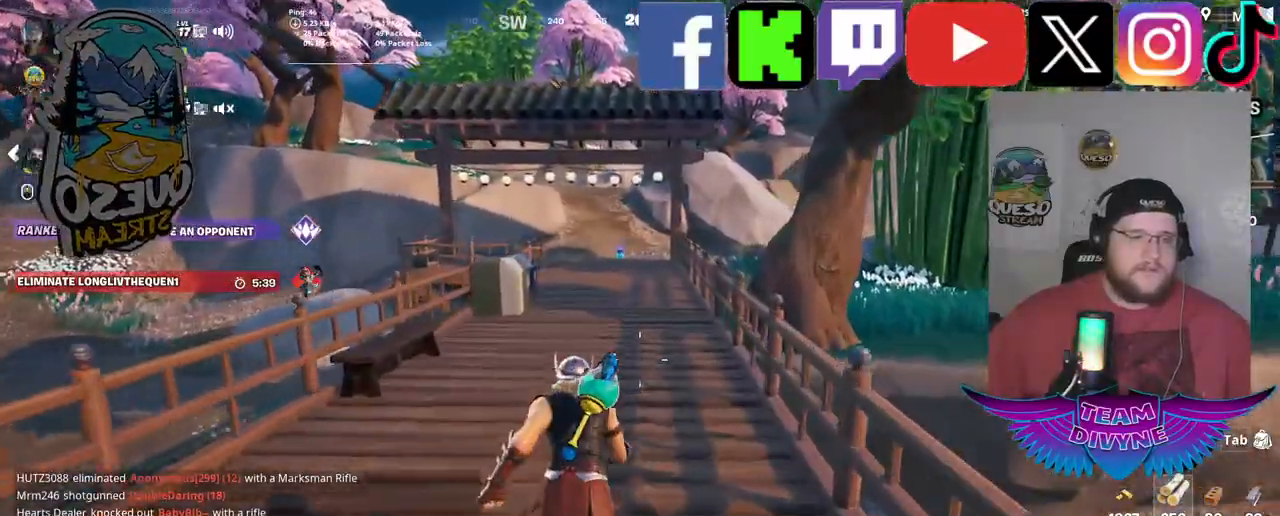
{"keys": ["w"], "mouse": [], "mouse_move": "still", "events": []}
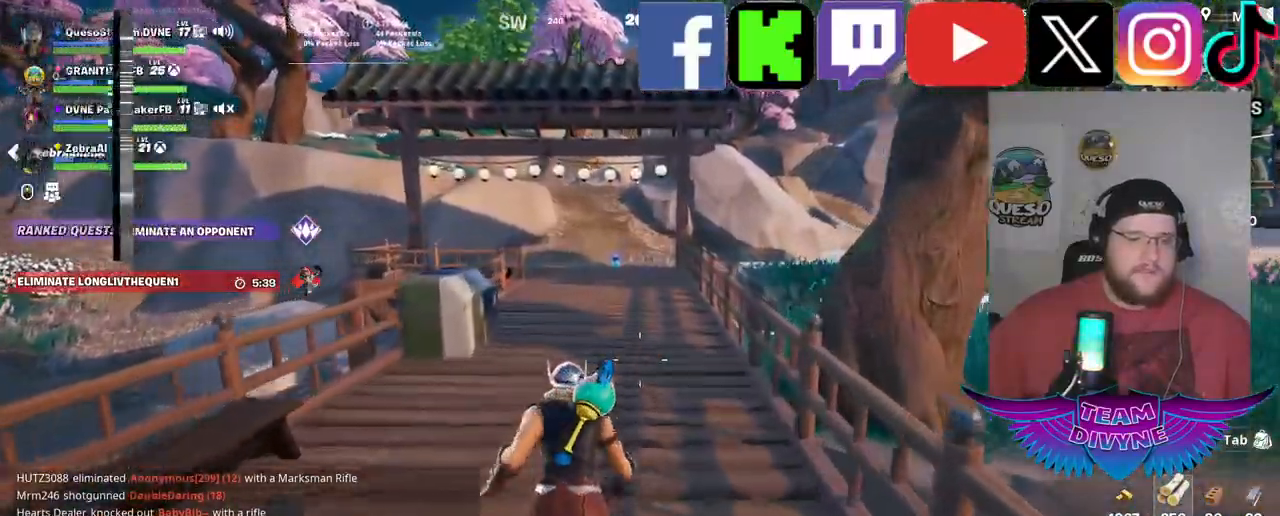
{"keys": ["w"], "mouse": [], "mouse_move": "still", "events": []}
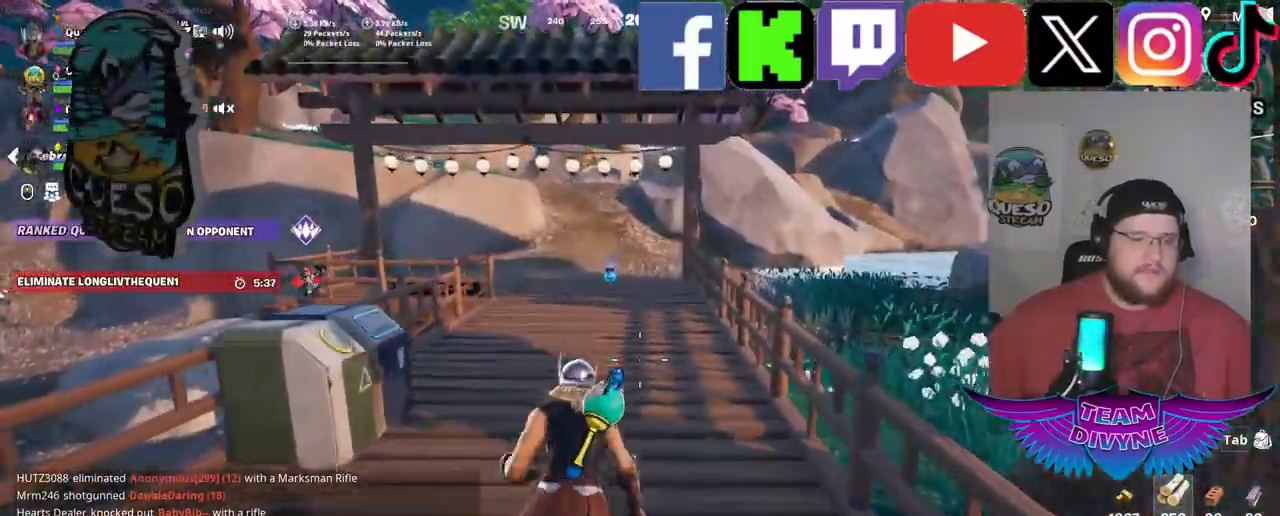
{"keys": ["w"], "mouse": [], "mouse_move": "still", "events": []}
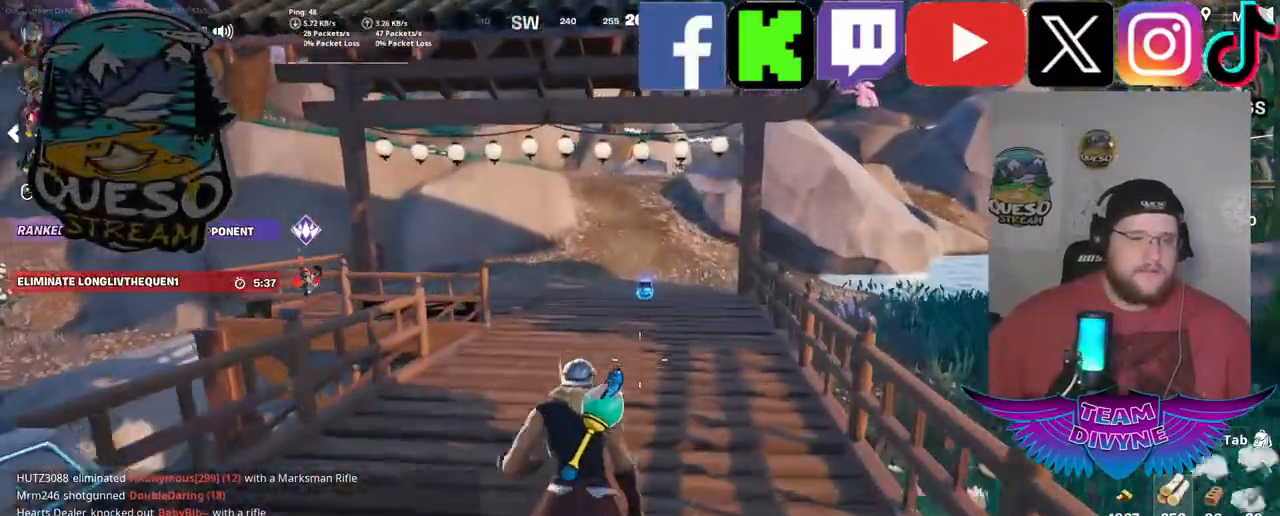
{"keys": ["w"], "mouse": [], "mouse_move": "still", "events": []}
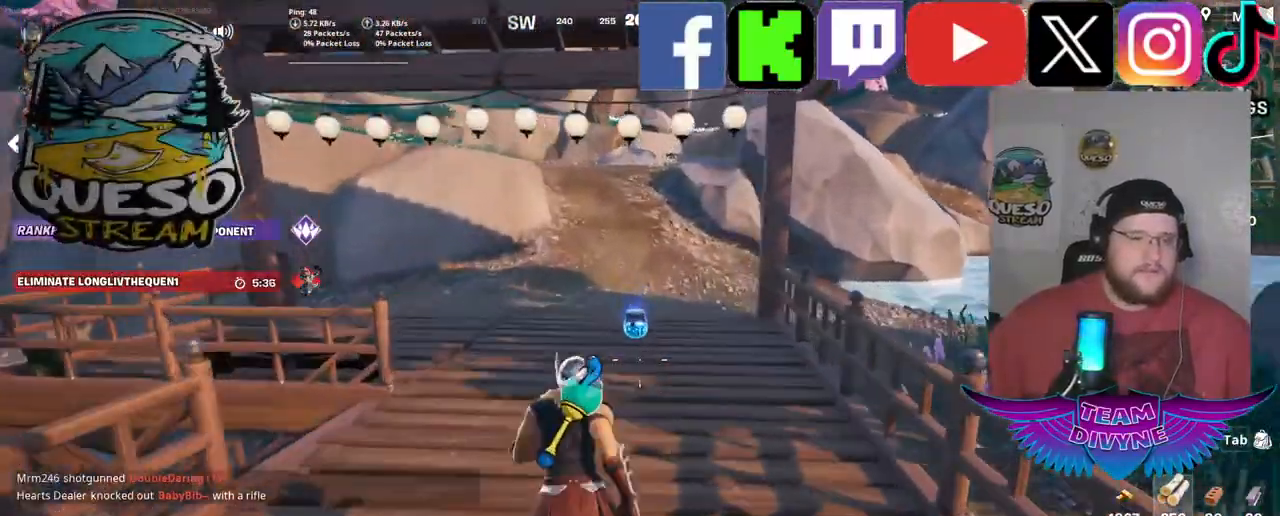
{"keys": ["e", "w"], "mouse": [], "mouse_move": "still", "events": [[450, "e", "down"]]}
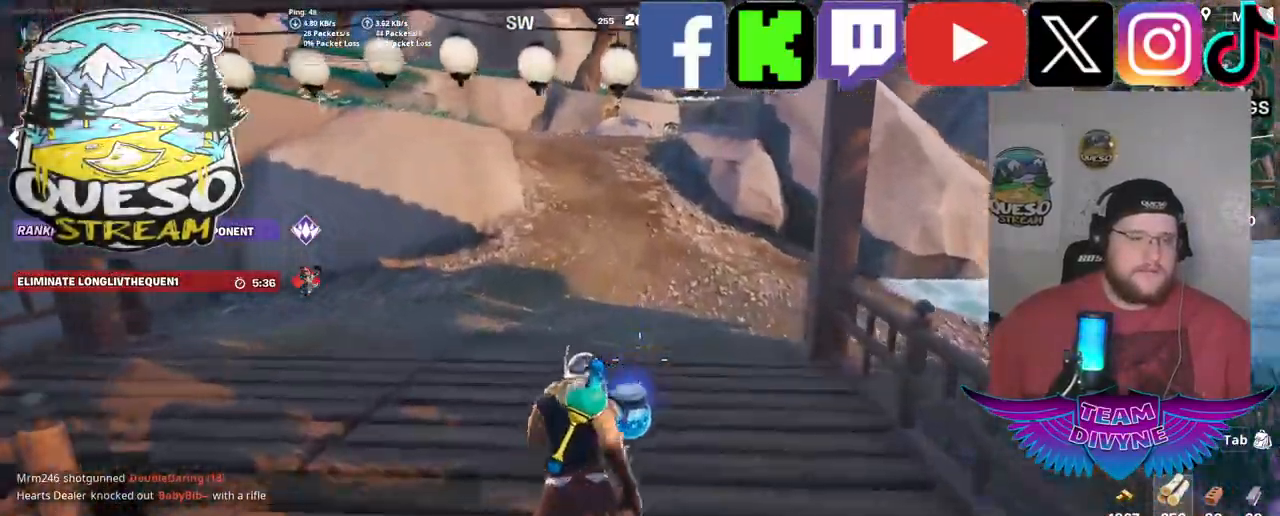
{"keys": ["w"], "mouse": [], "mouse_move": "still", "events": [[50, "e", "up"], [50, "w", "up"], [233, "w", "down"]]}
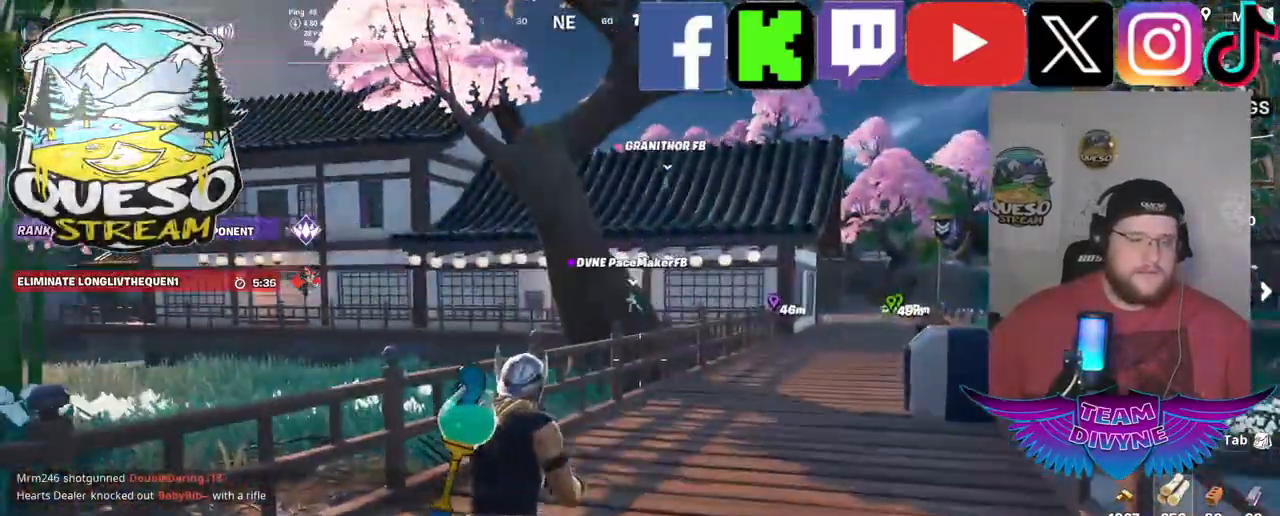
{"keys": ["w"], "mouse": [], "mouse_move": "still", "events": []}
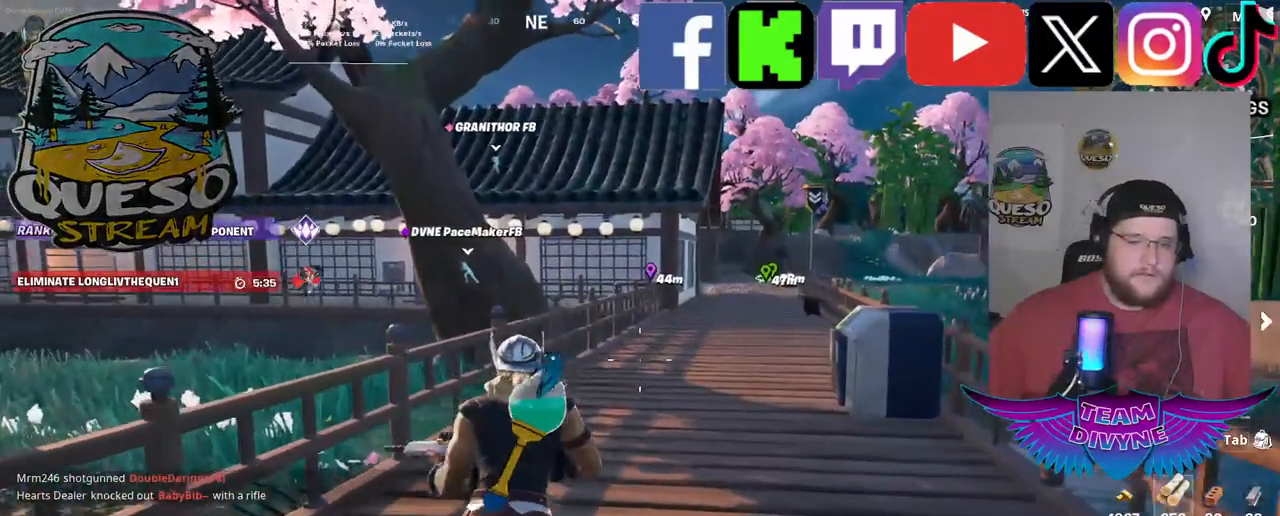
{"keys": ["w"], "mouse": [], "mouse_move": "still", "events": [[67, "mouse_wheel", "down"], [117, "mouse_wheel", "up"], [267, "mouse_wheel", "down"], [300, "mouse_wheel", "up"]]}
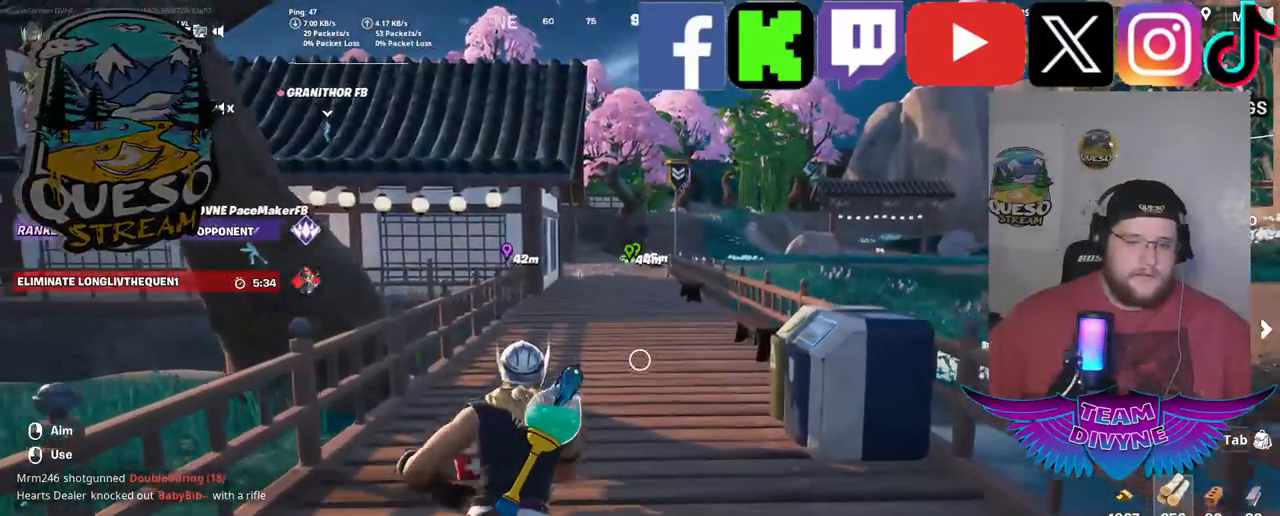
{"keys": ["w"], "mouse": ["wheel"], "mouse_move": "still", "events": [[467, "mouse_wheel", "down"]]}
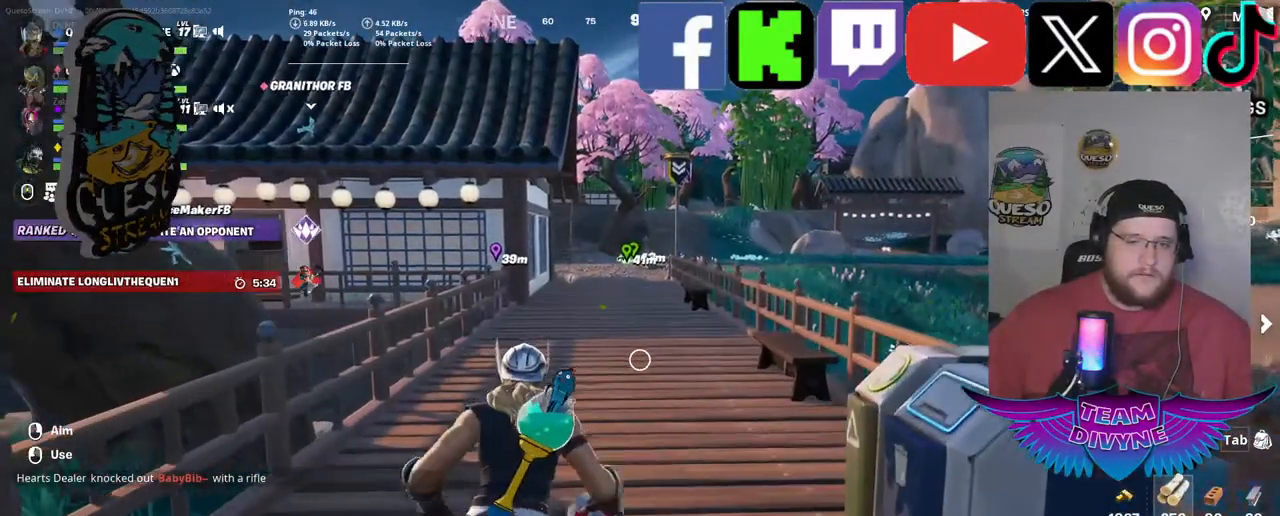
{"keys": [], "mouse": ["left"], "mouse_move": "still", "events": [[17, "mouse_wheel", "up"], [250, "w", "up"], [433, "mouse_left", "down"]]}
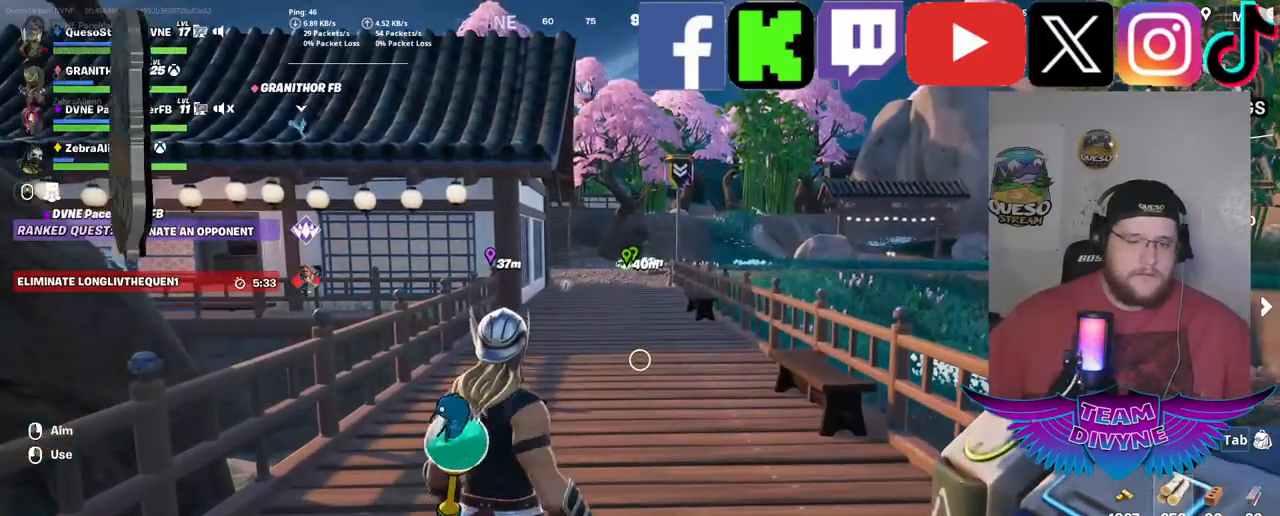
{"keys": [], "mouse": [], "mouse_move": "still", "events": [[67, "mouse_left", "up"]]}
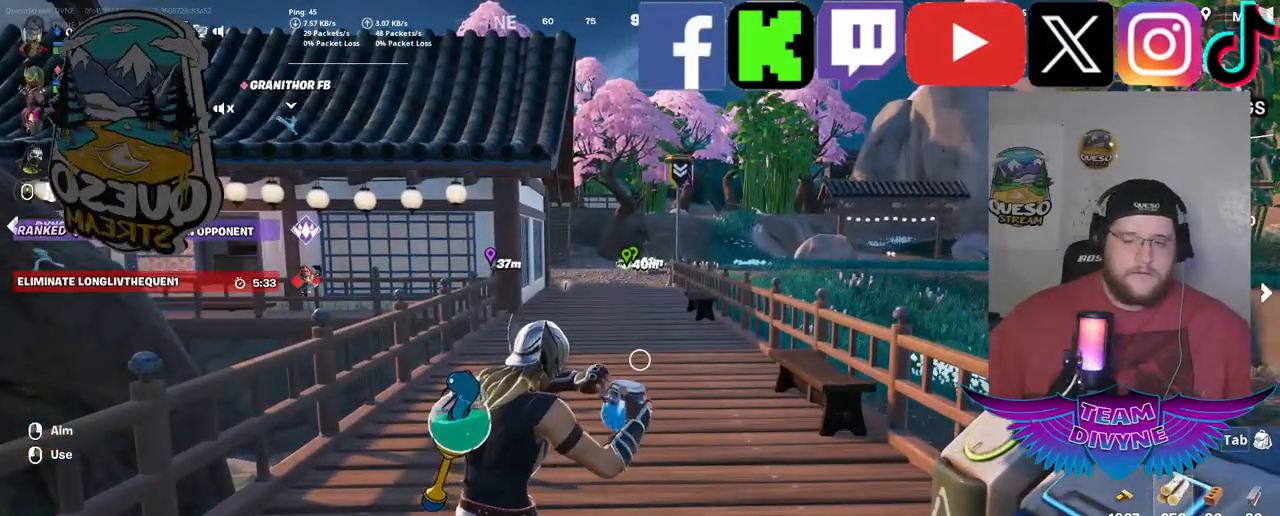
{"keys": [], "mouse": [], "mouse_move": "still", "events": []}
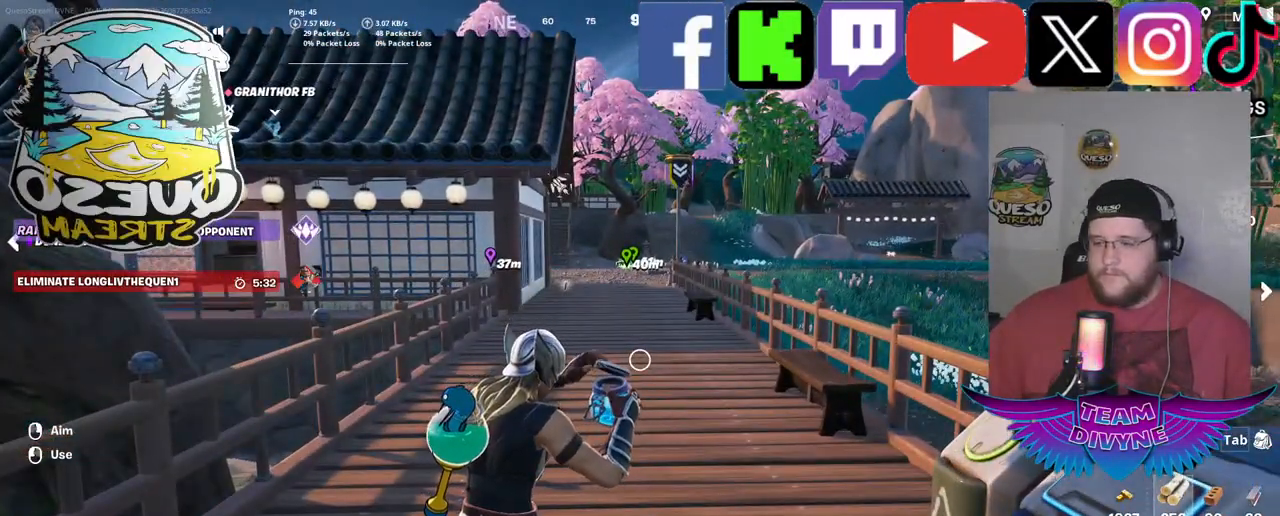
{"keys": [], "mouse": [], "mouse_move": "still", "events": []}
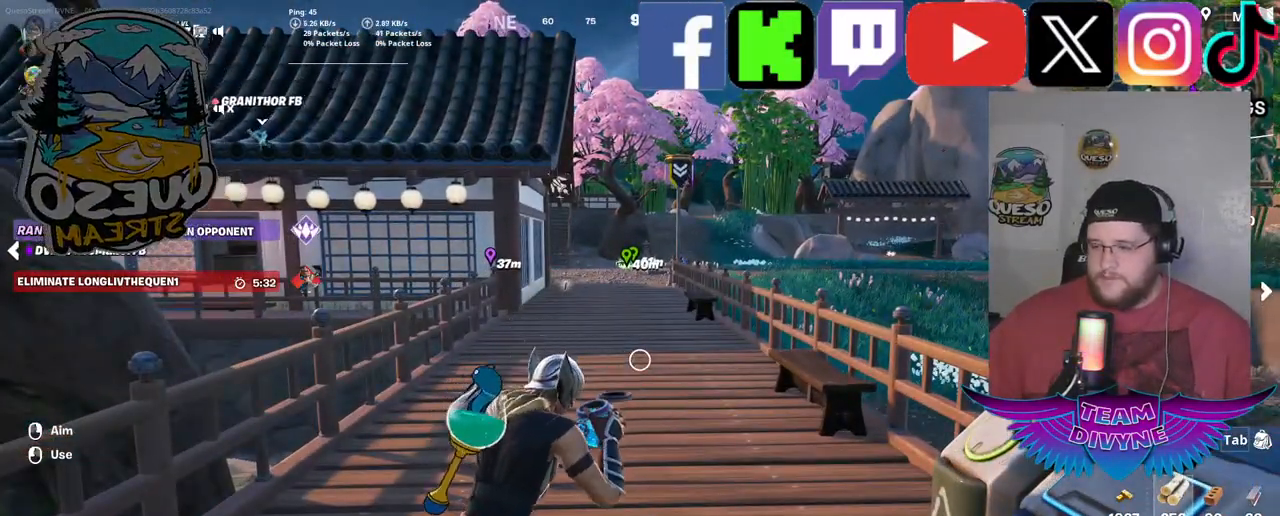
{"keys": [], "mouse": [], "mouse_move": "still", "events": []}
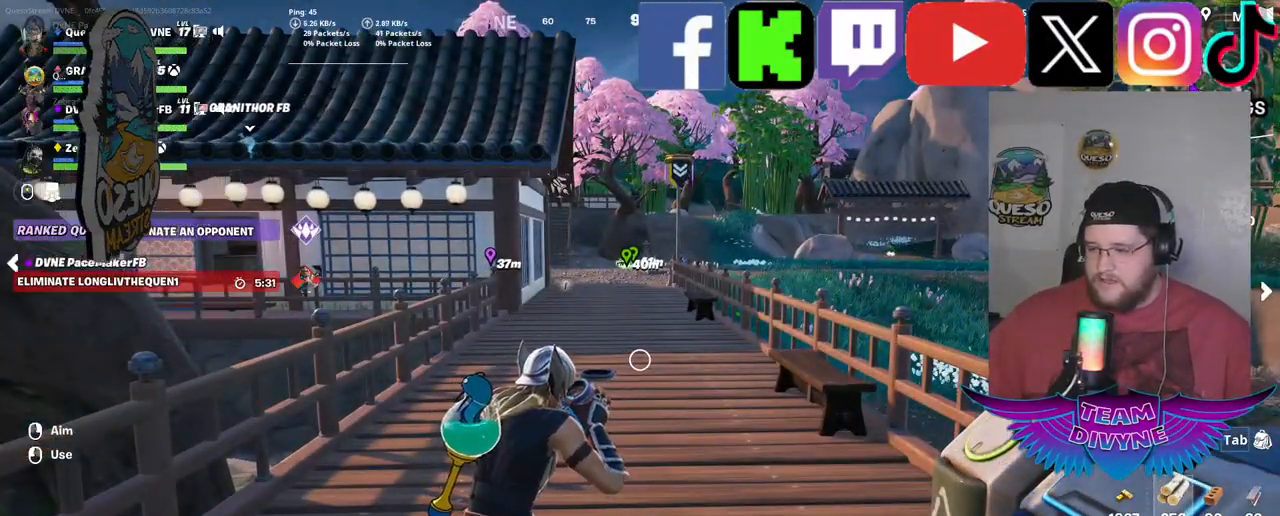
{"keys": [], "mouse": [], "mouse_move": "still", "events": []}
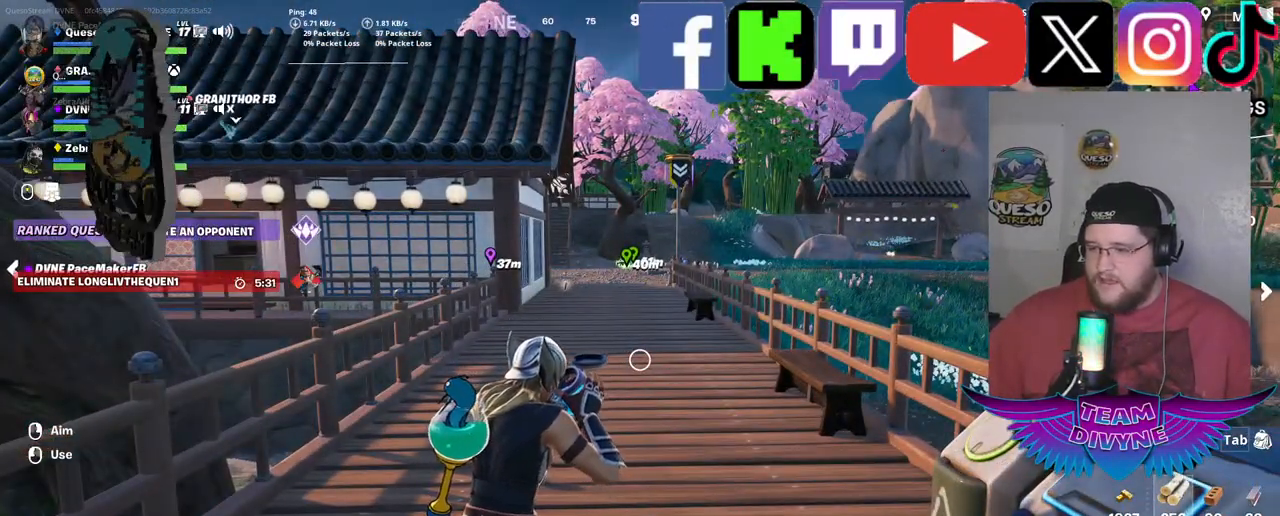
{"keys": [], "mouse": [], "mouse_move": "still", "events": []}
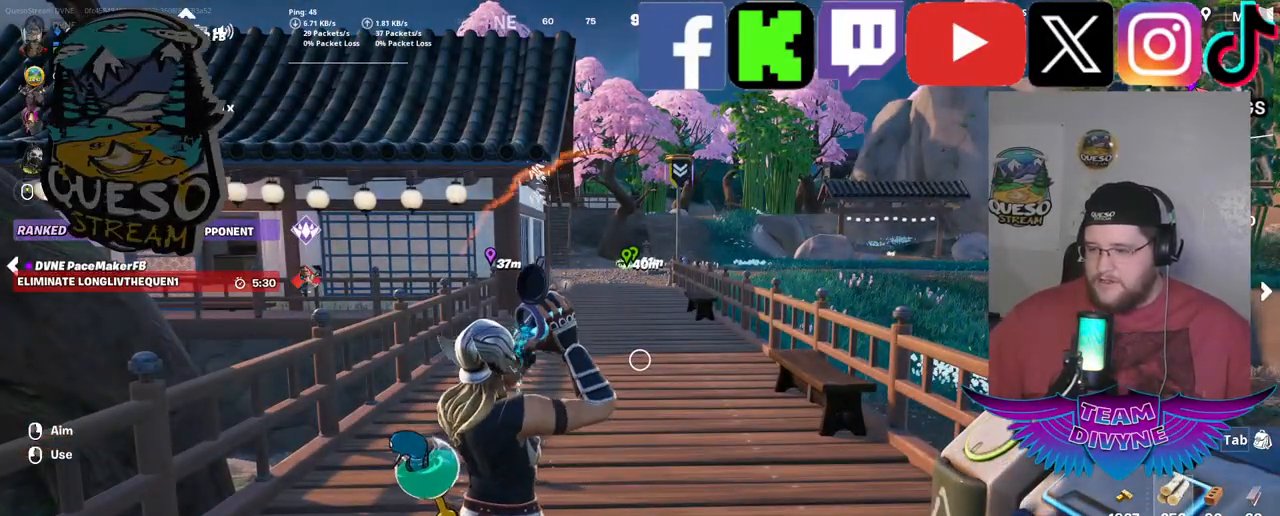
{"keys": [], "mouse": [], "mouse_move": "still", "events": []}
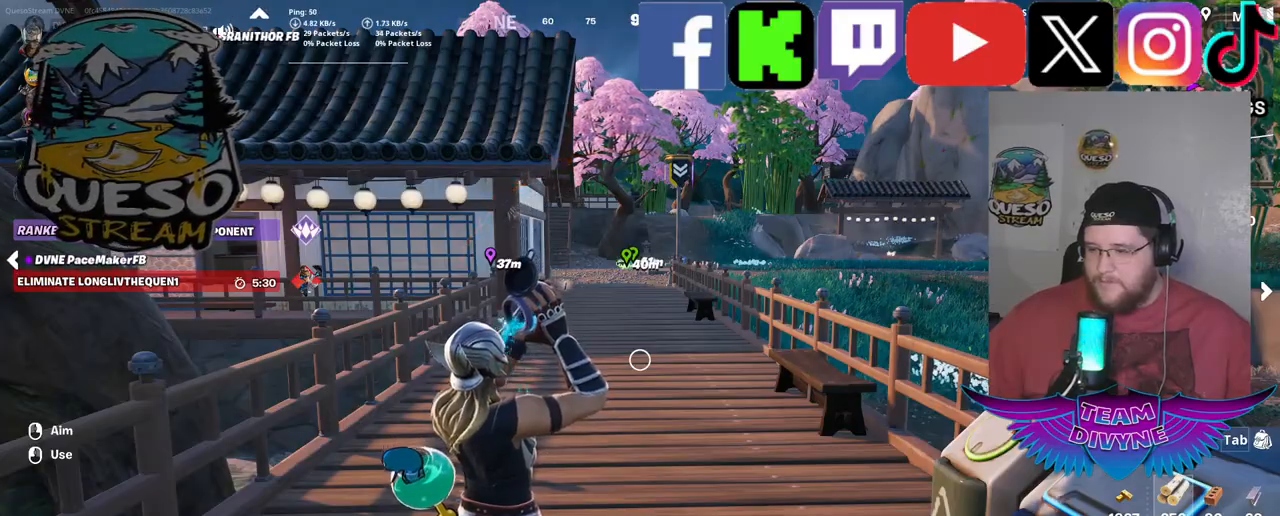
{"keys": [], "mouse": [], "mouse_move": "still", "events": []}
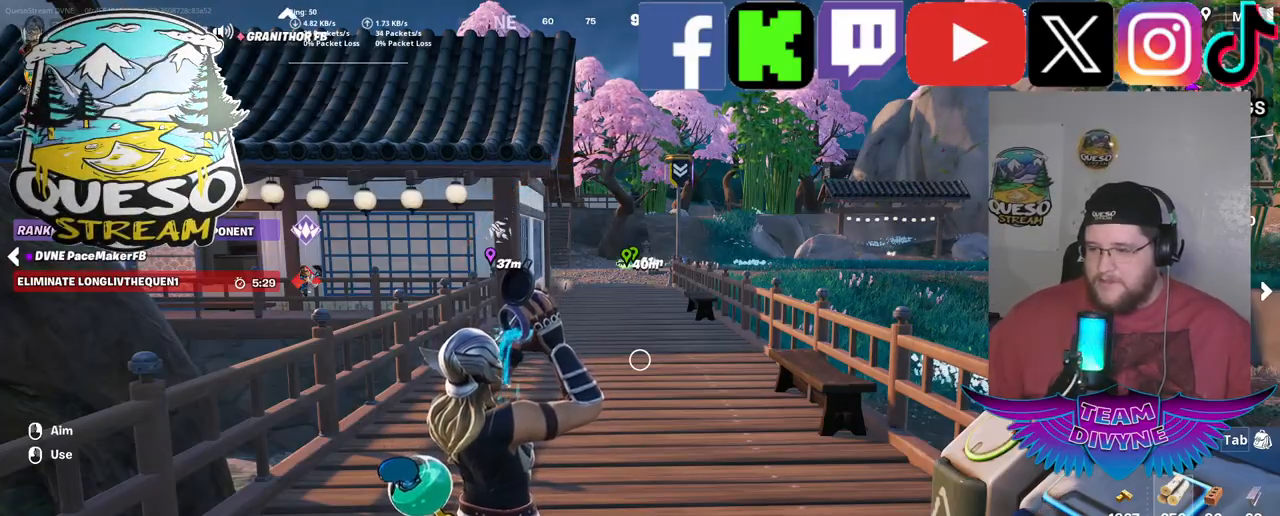
{"keys": [], "mouse": [], "mouse_move": "still", "events": []}
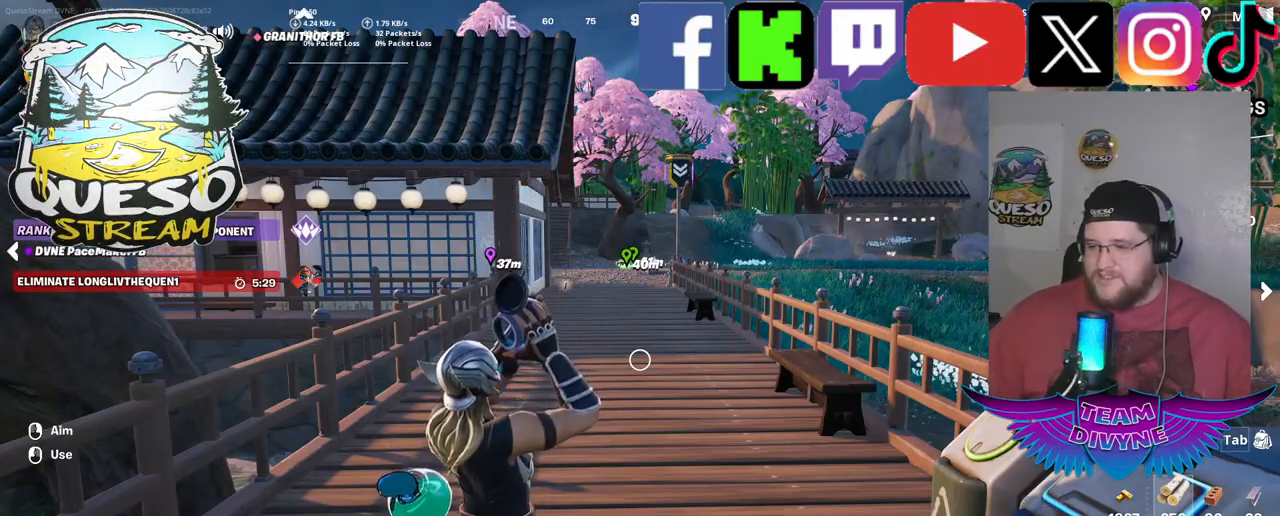
{"keys": [], "mouse": [], "mouse_move": "still", "events": []}
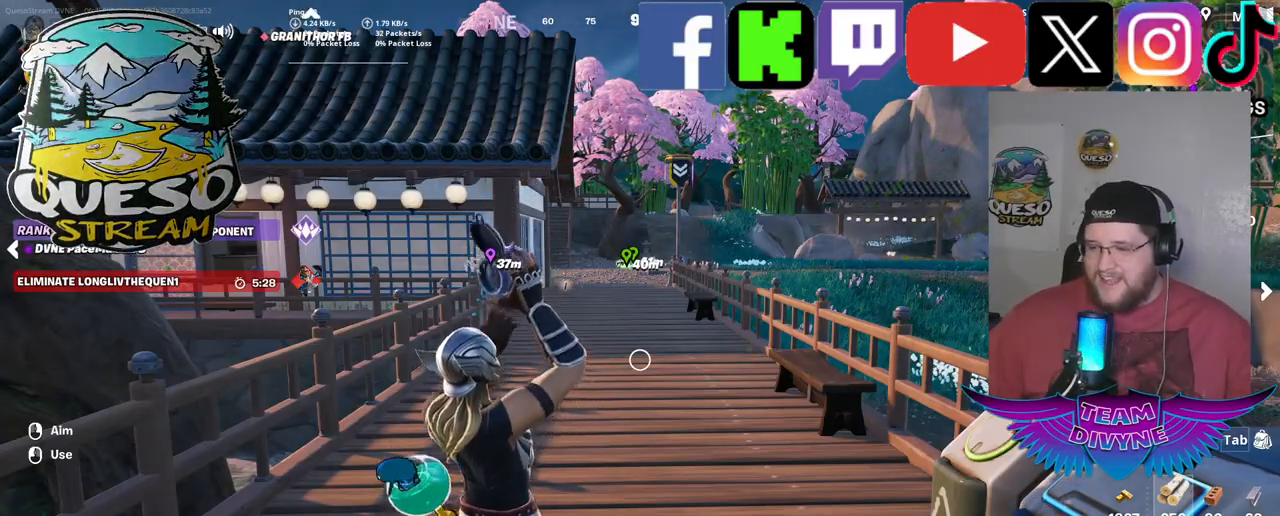
{"keys": [], "mouse": [], "mouse_move": "still", "events": []}
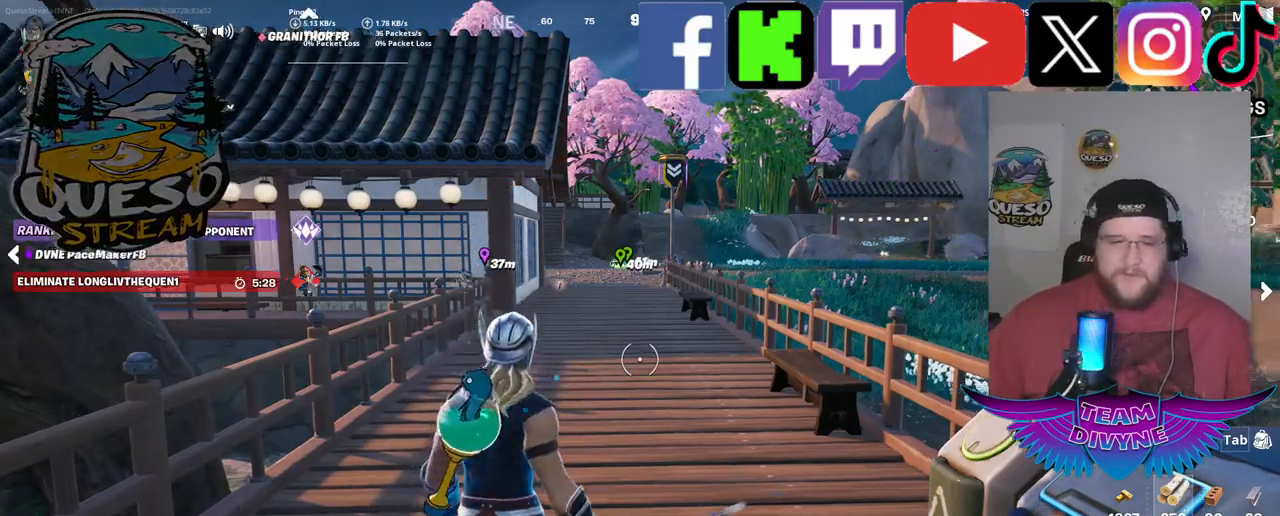
{"keys": ["w"], "mouse": [], "mouse_move": "right", "events": [[150, "w", "down"]]}
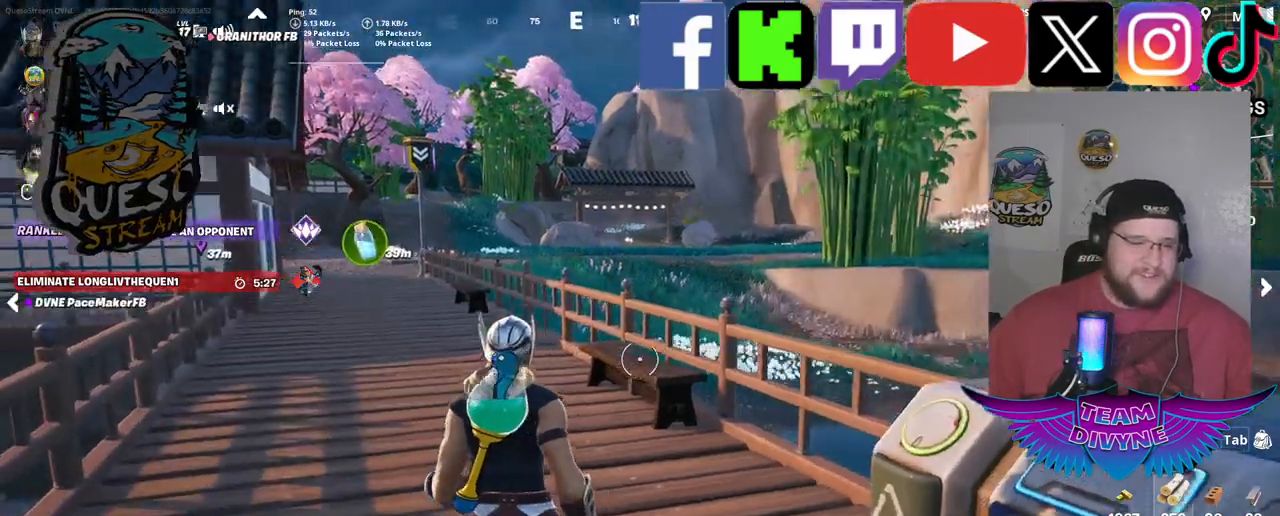
{"keys": ["w"], "mouse": ["wheel"], "mouse_move": "still", "events": [[500, "mouse_wheel", "down"]]}
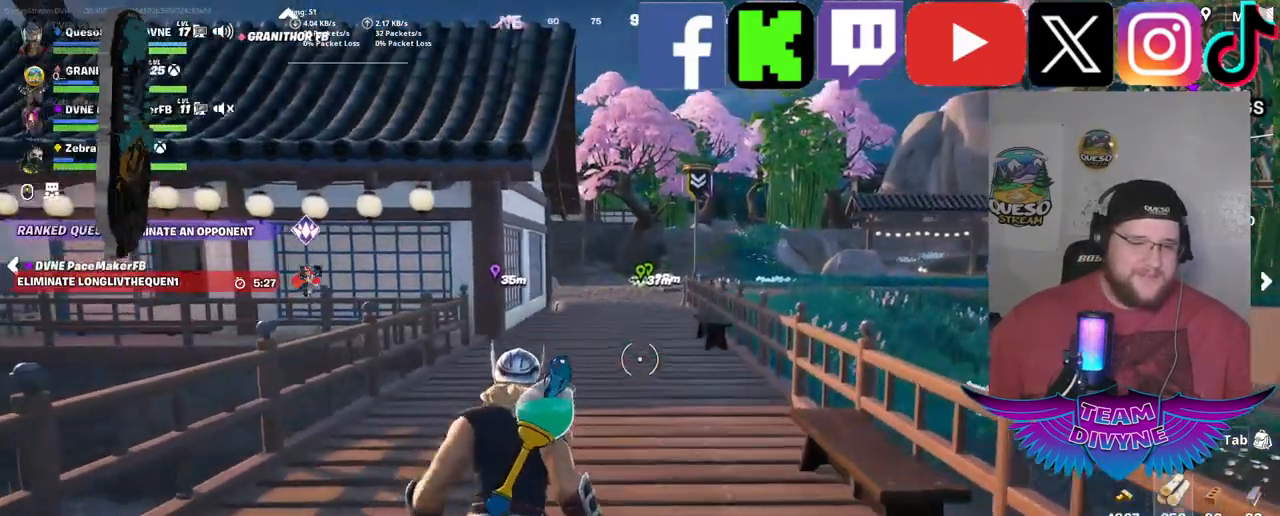
{"keys": ["w"], "mouse": [], "mouse_move": "still", "events": [[50, "mouse_wheel", "up"]]}